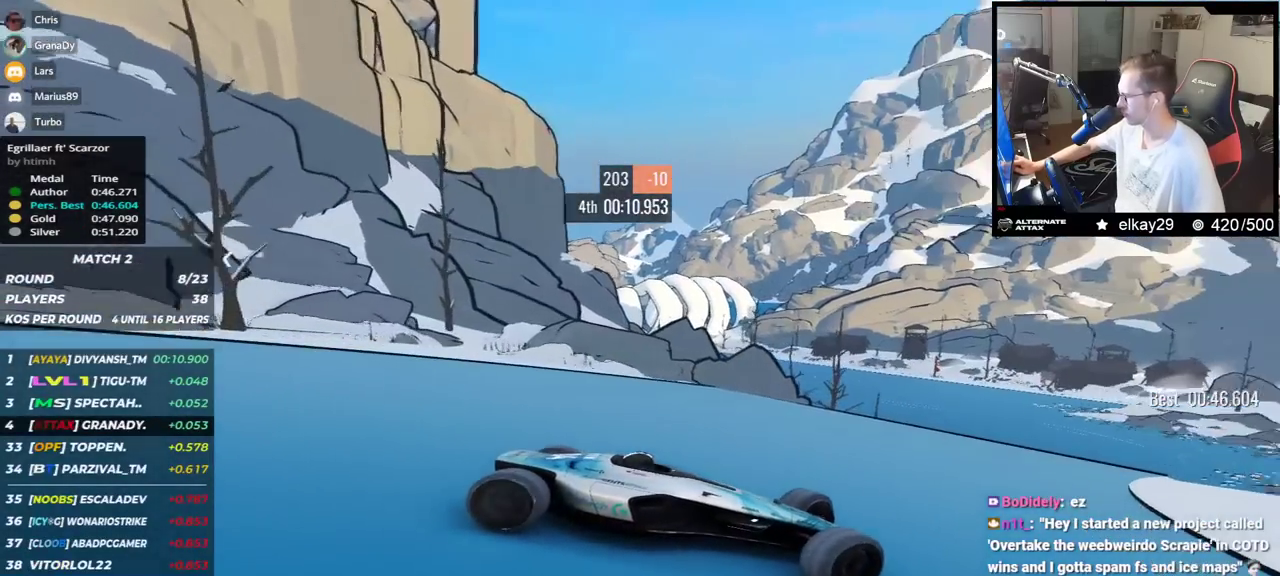
Gameplay with keyboard; each line is a JSON object with the keys held at the frame after it. "events" lists presses ("down") and releases ("up") of "down", "left", "right" and "up" between this image and that frame as [ms after this image, input, new state], when the widget could be followed in between. No other keys are recorded. Mouse input is not recorded.
{"keys": ["down", "left", "up"], "events": [[67, "down", "down"], [150, "down", "up"], [317, "down", "down"]]}
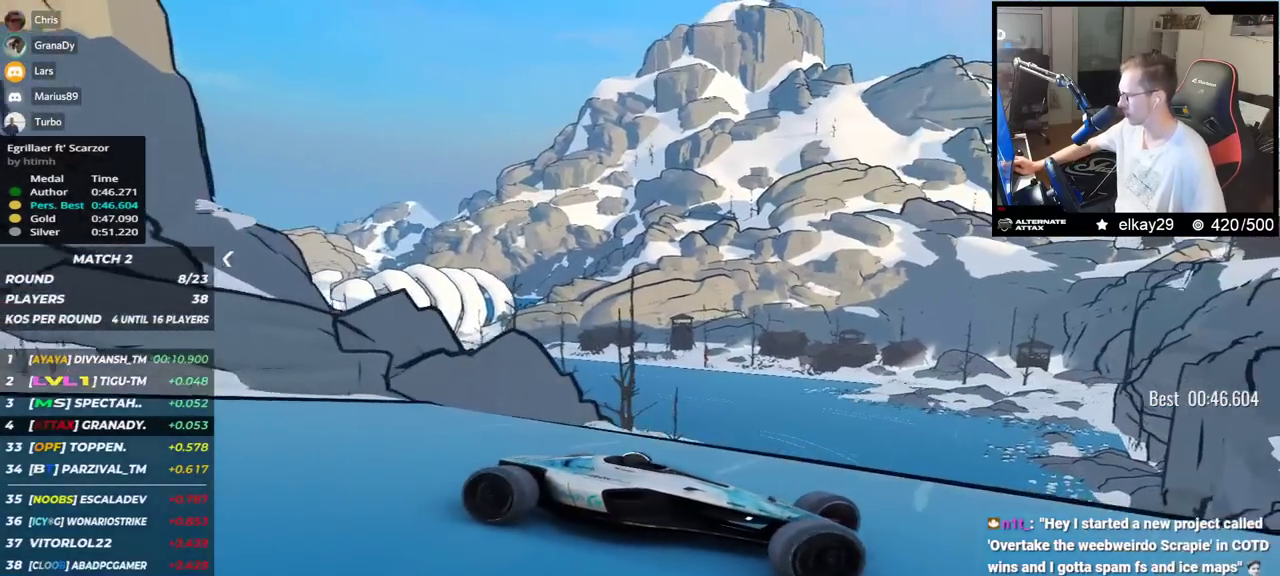
{"keys": ["right", "up"], "events": [[100, "down", "up"], [117, "left", "up"], [234, "right", "down"]]}
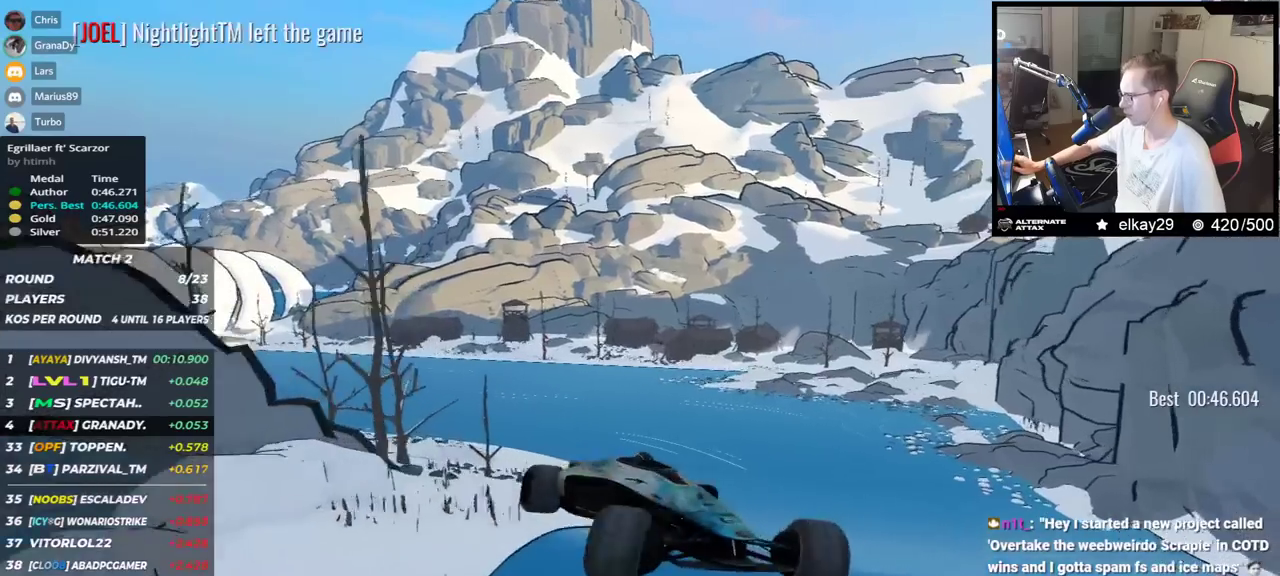
{"keys": ["down", "right", "up"], "events": [[467, "down", "down"]]}
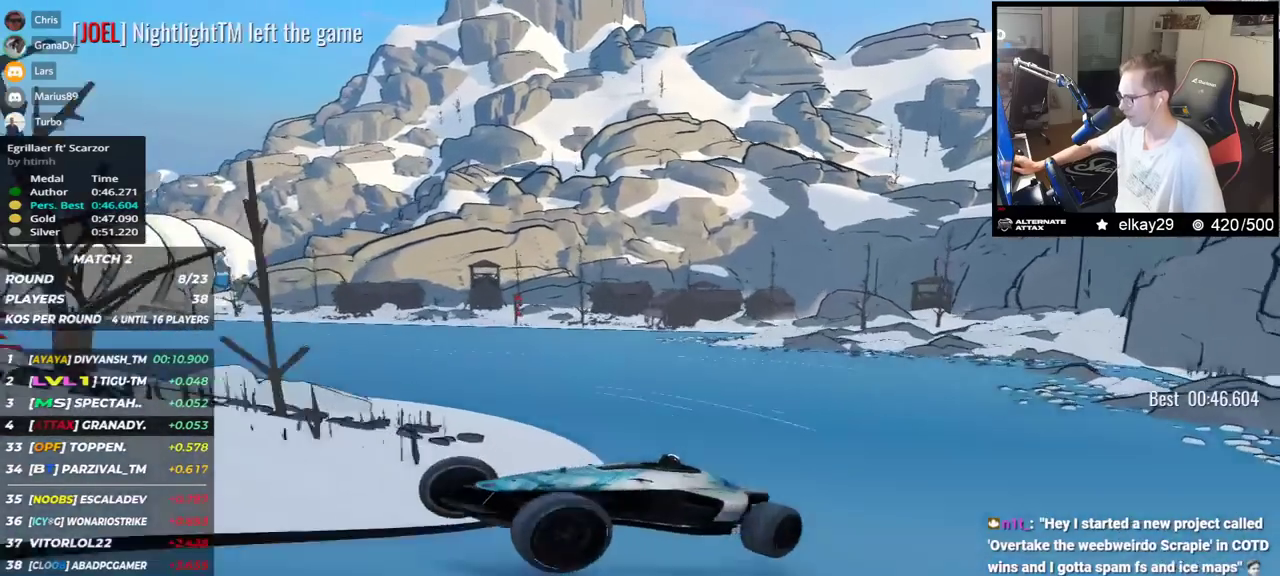
{"keys": ["down", "right", "up"], "events": []}
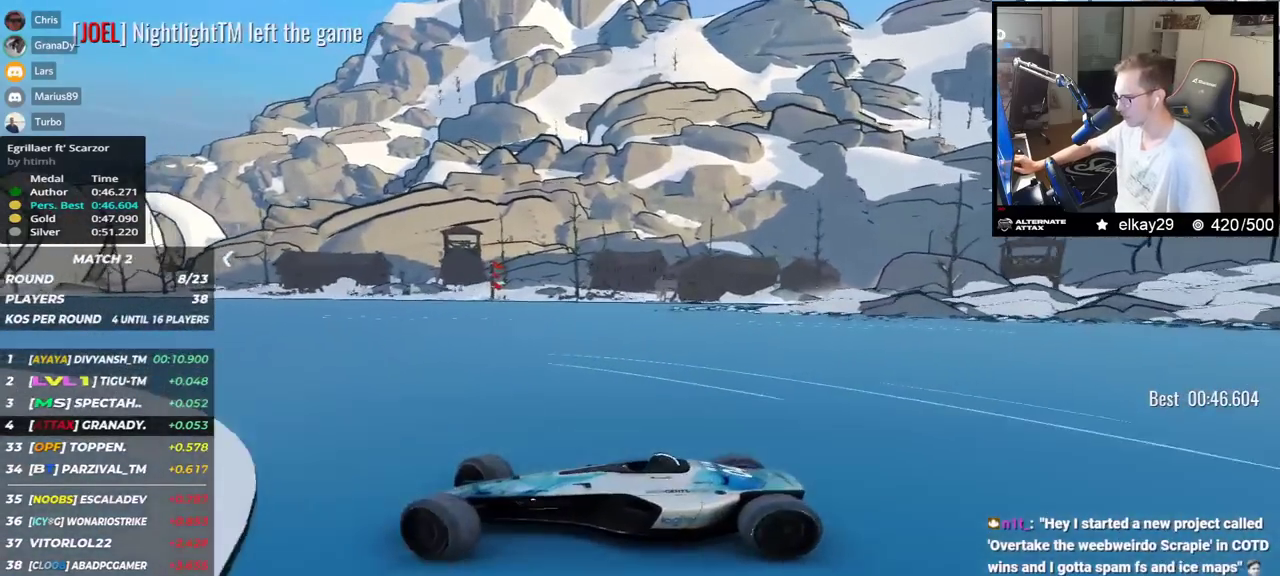
{"keys": ["right", "up"], "events": [[367, "down", "up"]]}
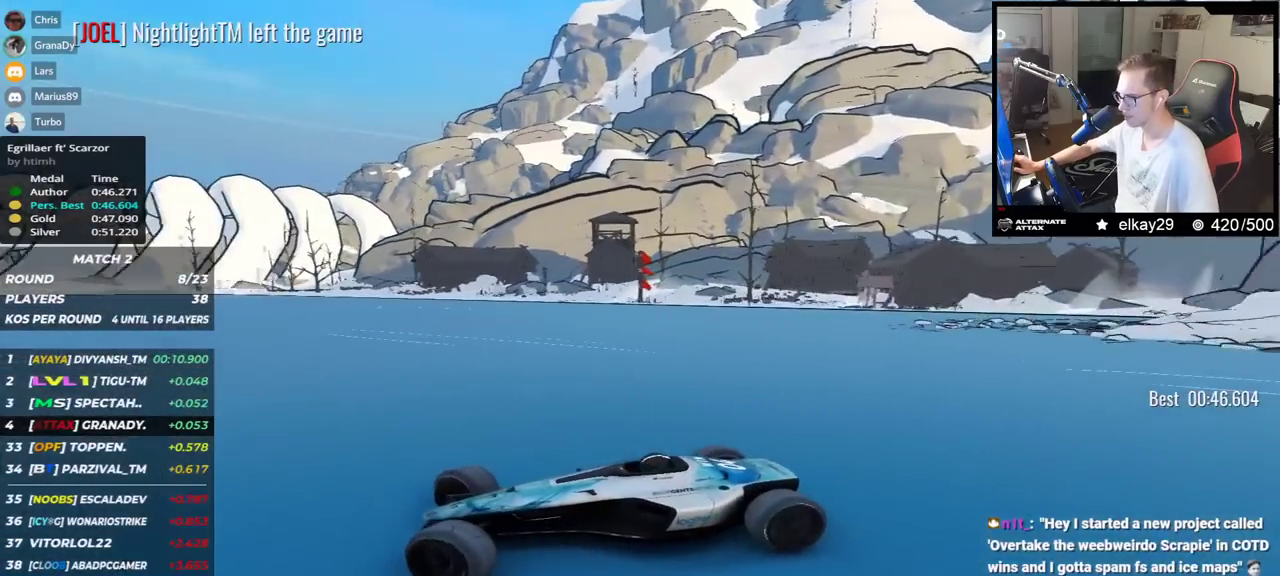
{"keys": ["right", "up"], "events": []}
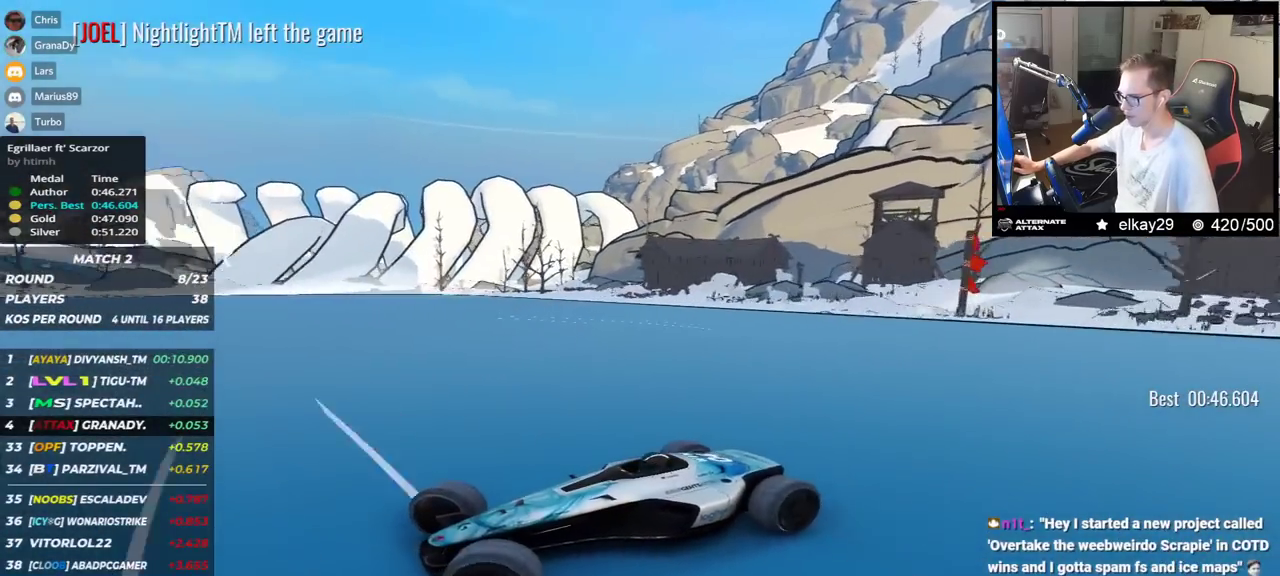
{"keys": ["right", "up"], "events": []}
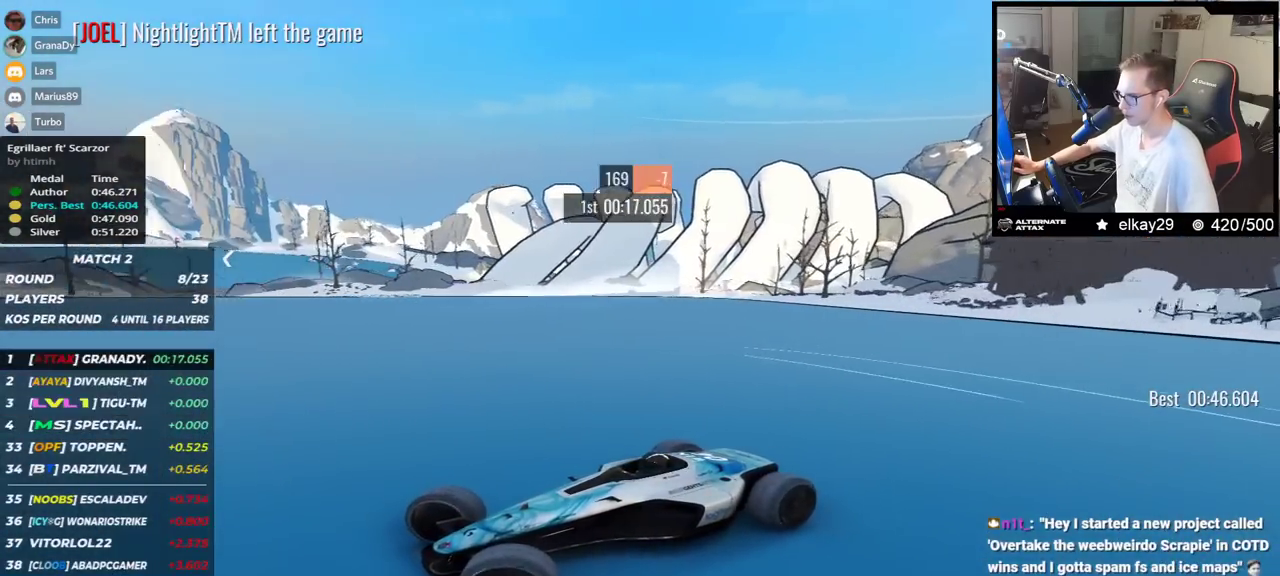
{"keys": ["right", "up"], "events": []}
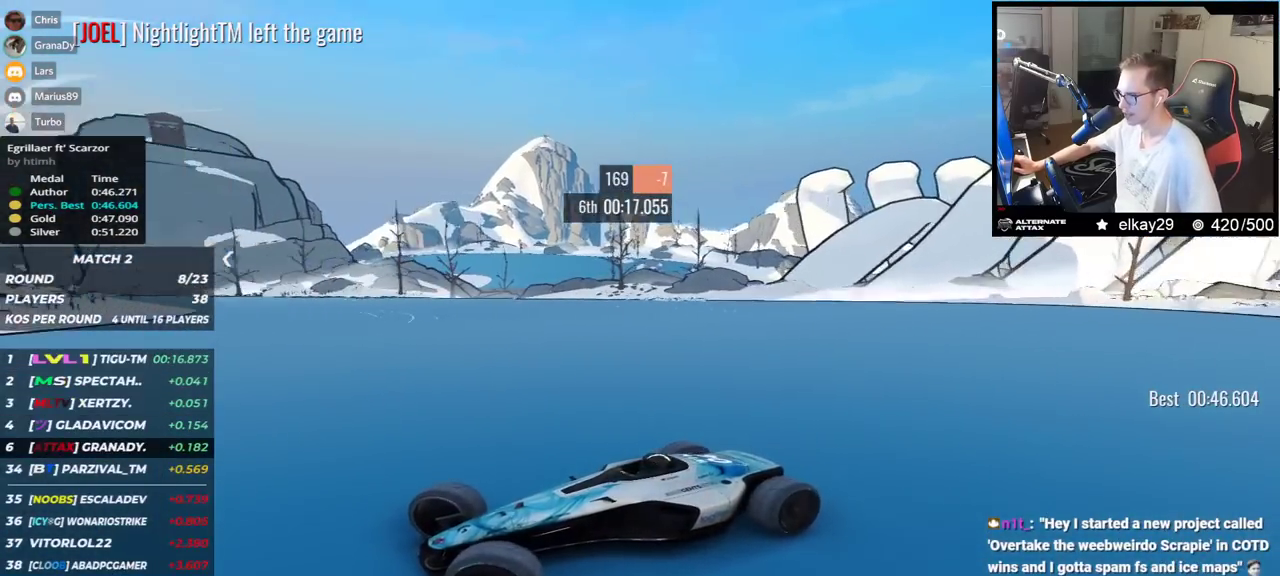
{"keys": ["right", "up"], "events": [[283, "up", "up"], [333, "up", "down"]]}
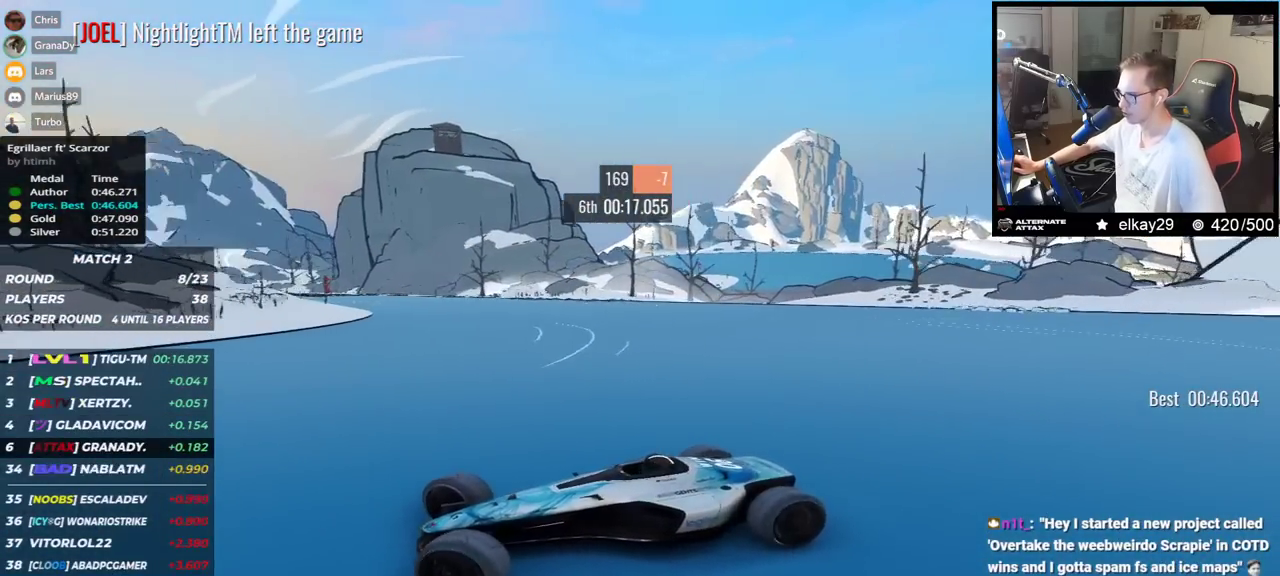
{"keys": ["right", "up"], "events": [[234, "up", "up"], [267, "up", "down"]]}
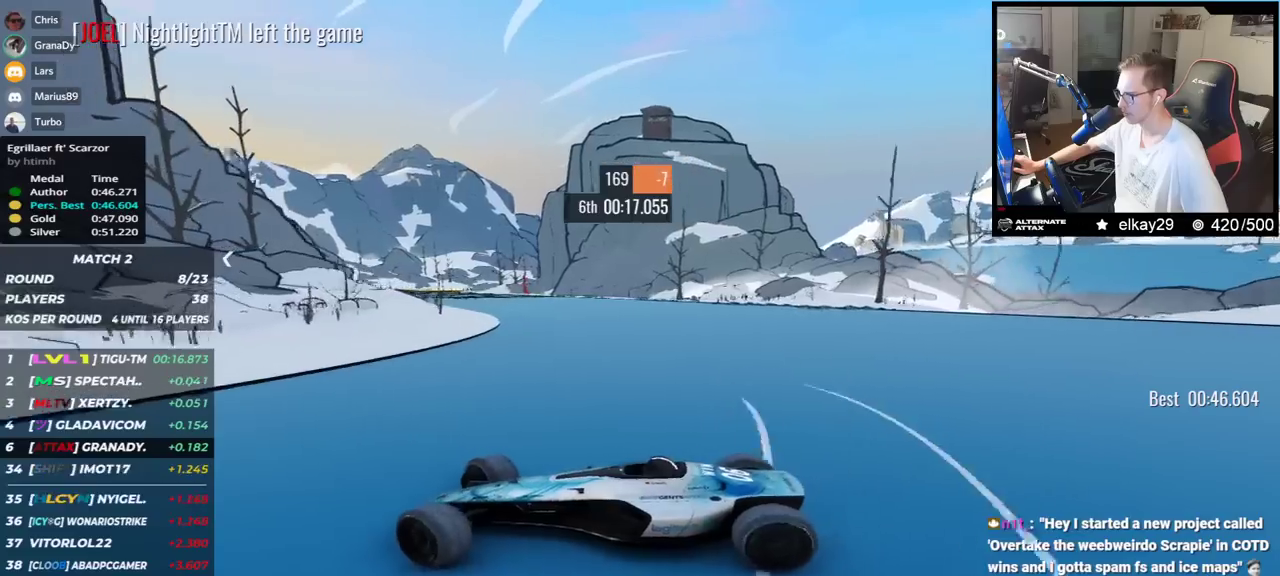
{"keys": ["right", "up"], "events": []}
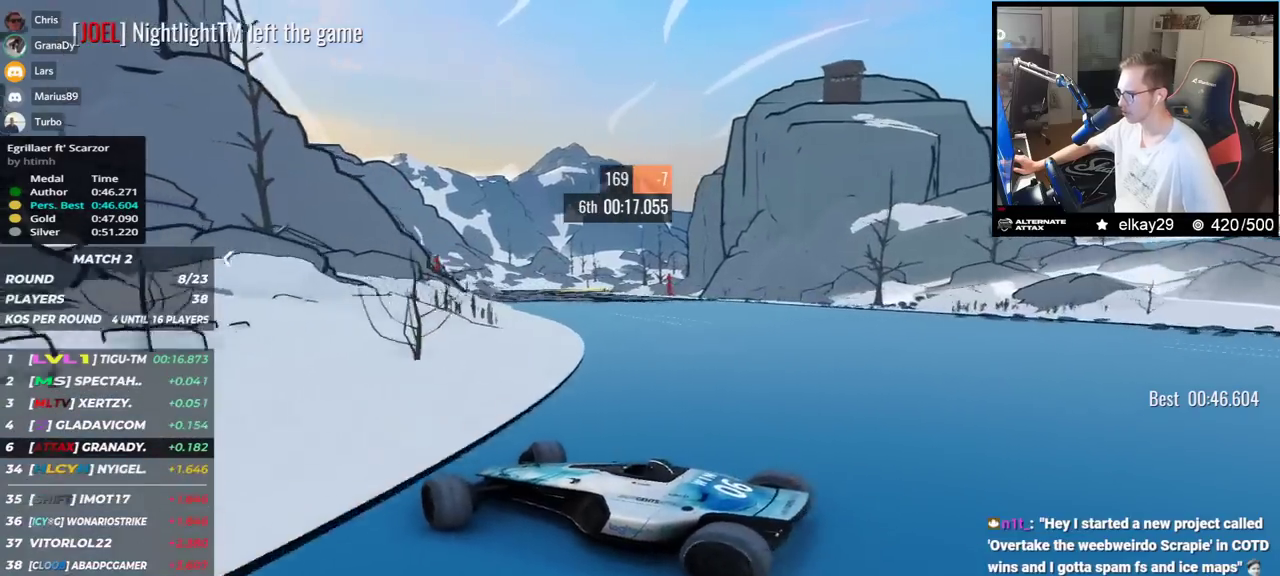
{"keys": ["right", "up"], "events": []}
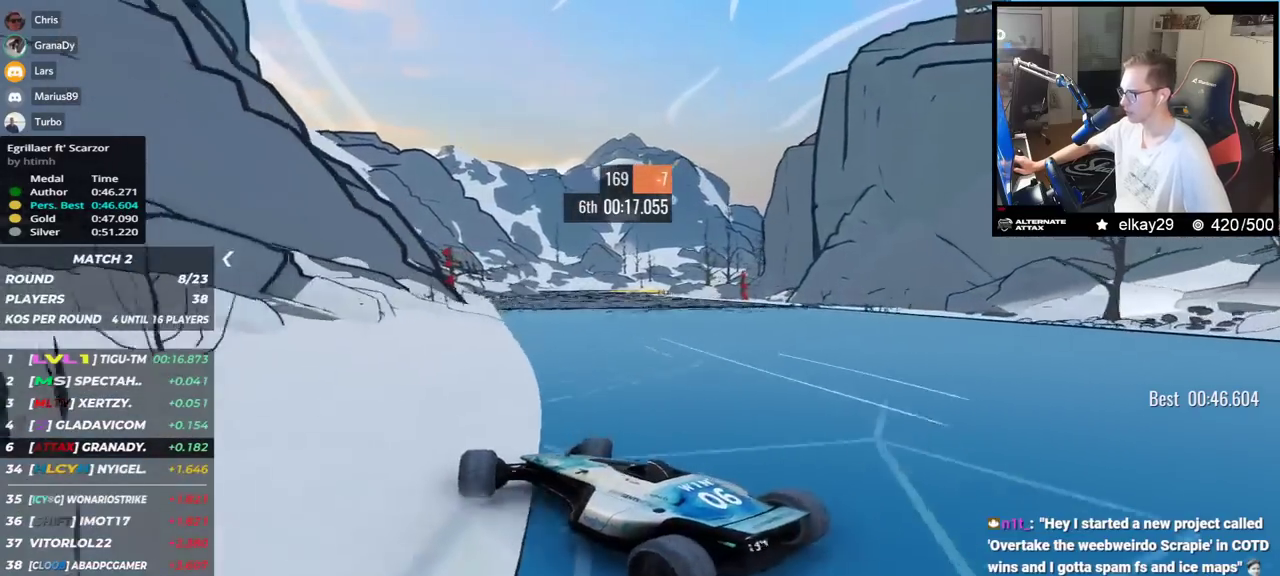
{"keys": ["up"], "events": [[50, "right", "up"]]}
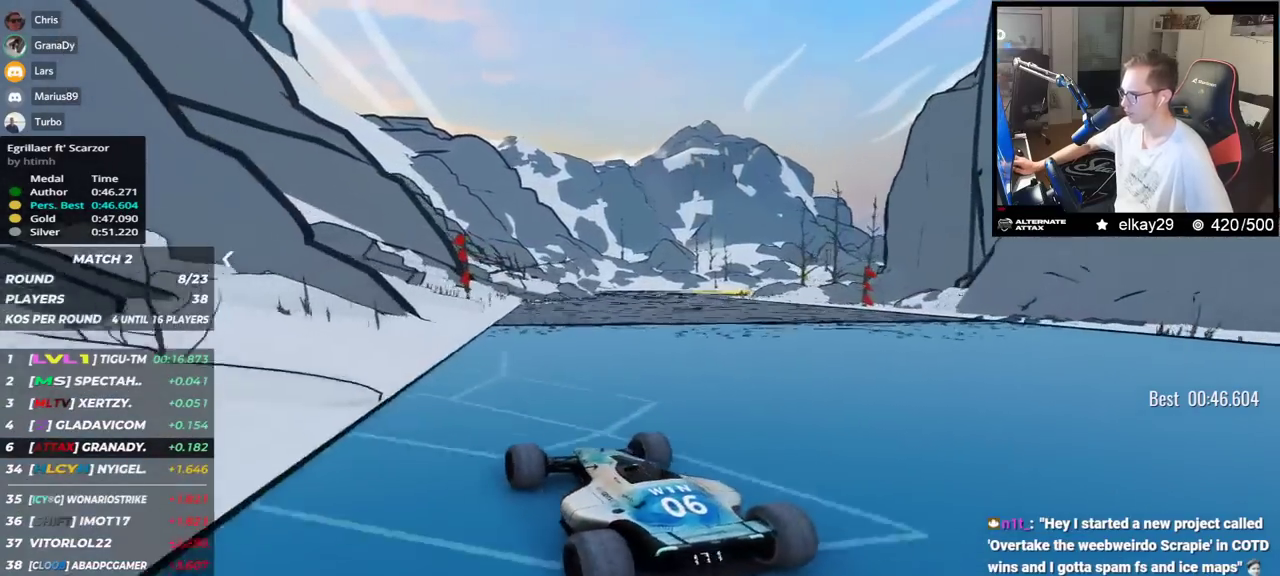
{"keys": ["up"], "events": []}
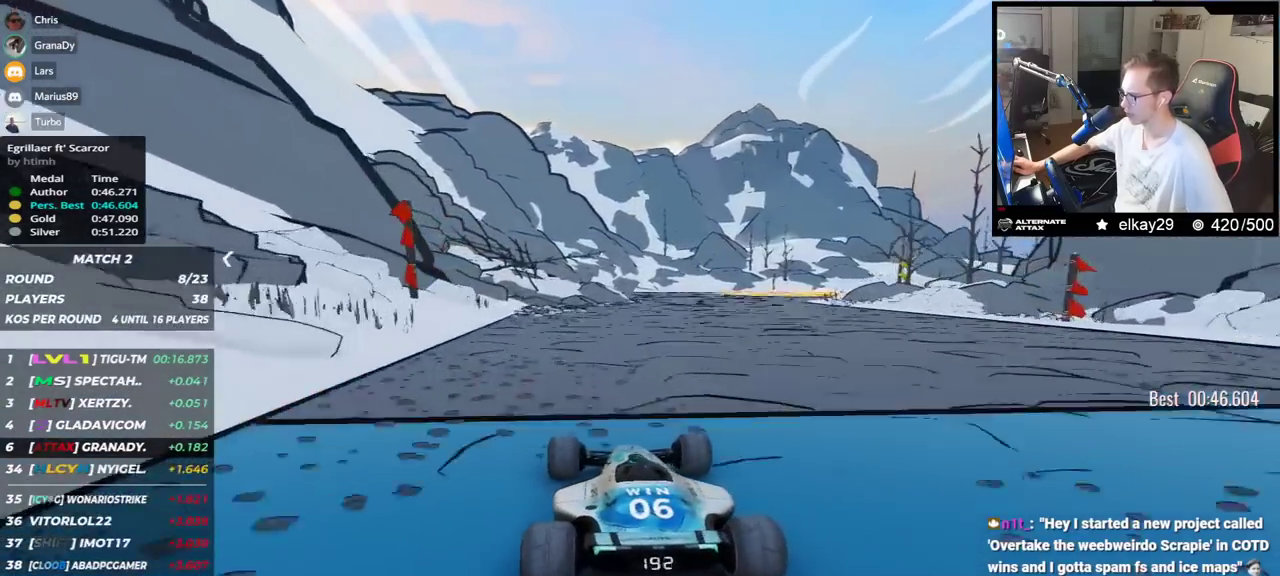
{"keys": ["right", "up"], "events": [[467, "right", "down"]]}
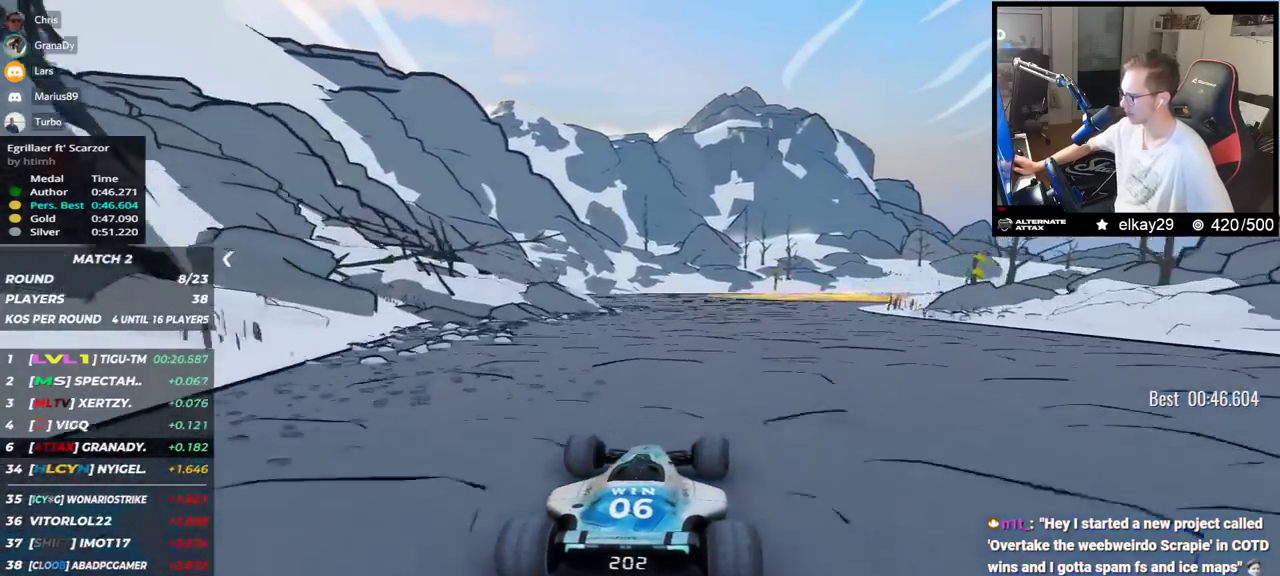
{"keys": ["up"], "events": [[34, "right", "up"]]}
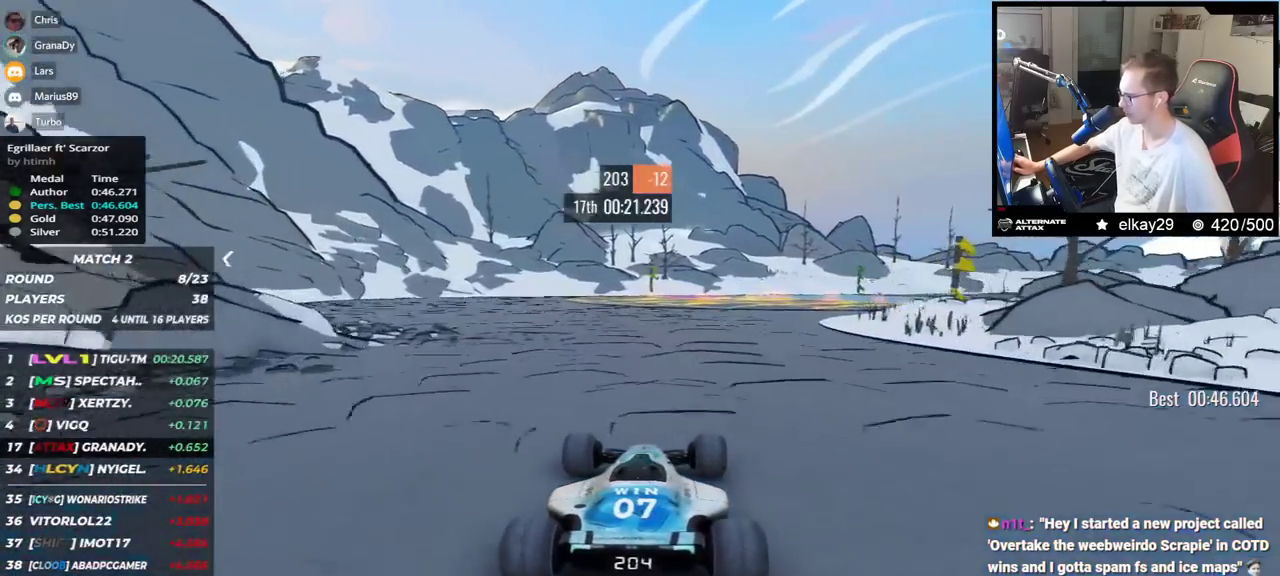
{"keys": ["right", "up"], "events": [[33, "right", "down"]]}
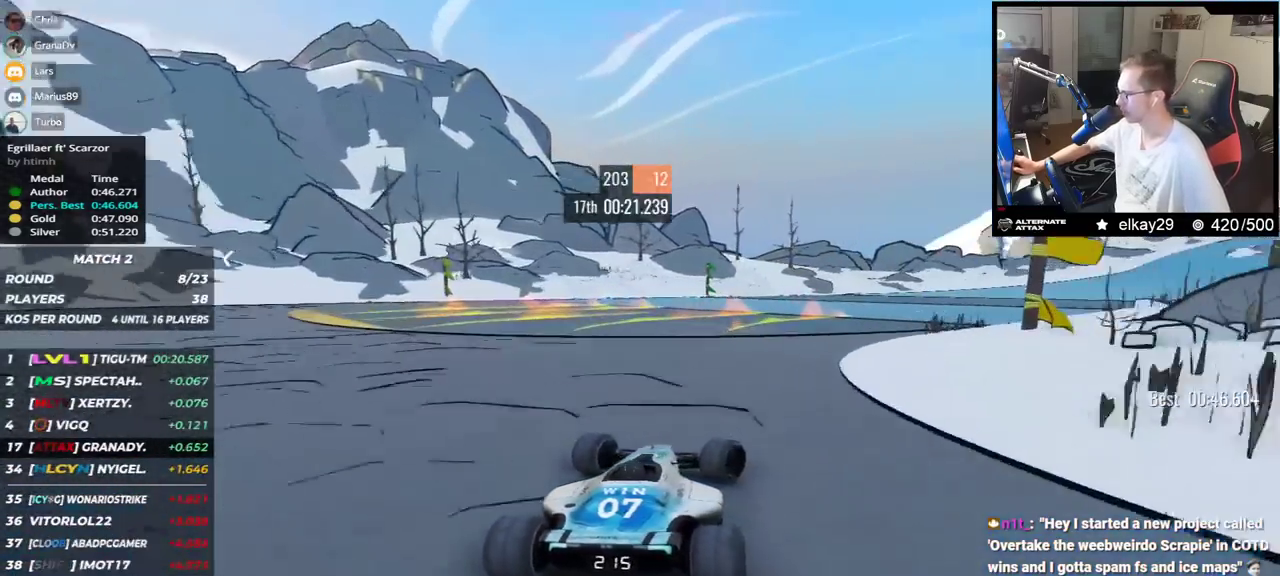
{"keys": ["right", "up"], "events": []}
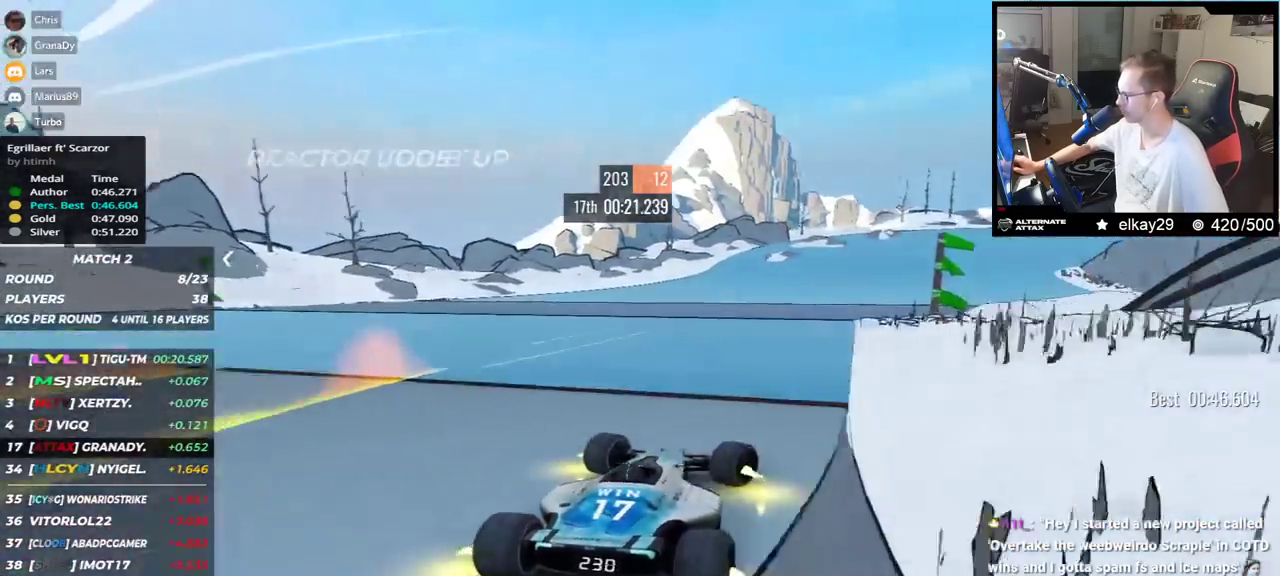
{"keys": ["left", "up"], "events": [[317, "right", "up"], [367, "left", "down"]]}
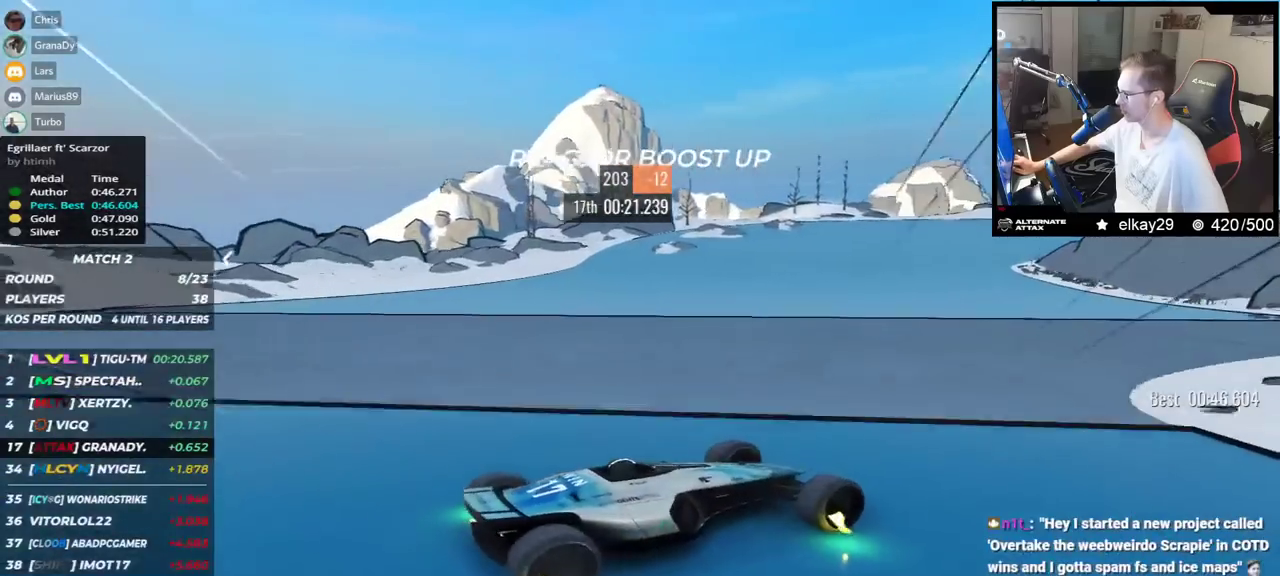
{"keys": ["left", "up"], "events": []}
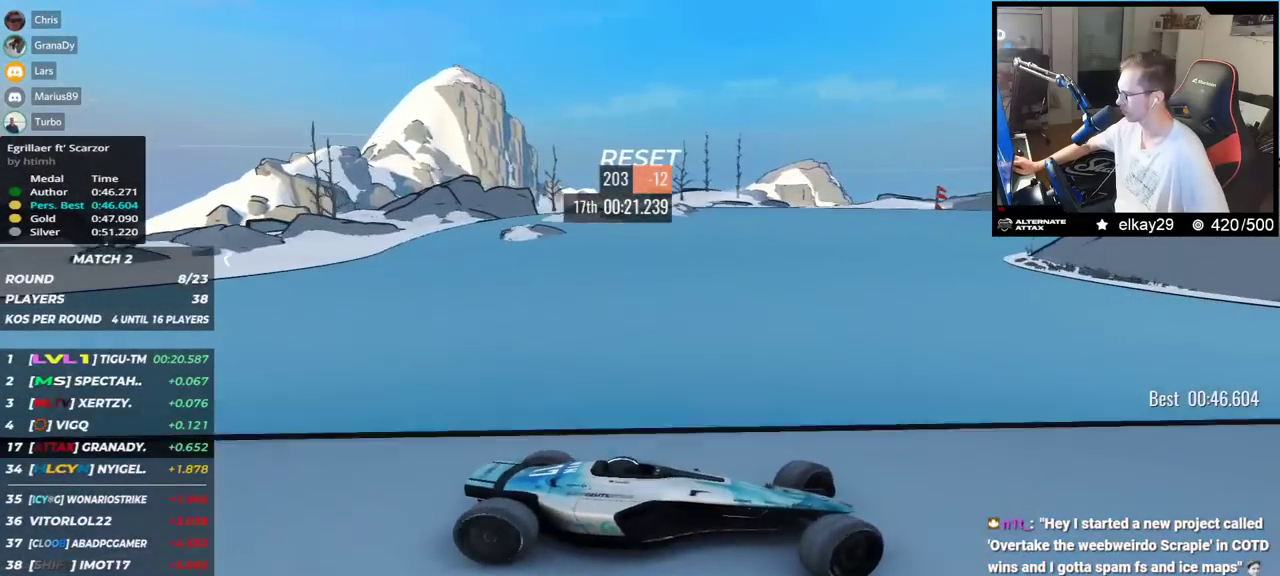
{"keys": ["left", "up"], "events": [[117, "down", "down"], [133, "down", "up"]]}
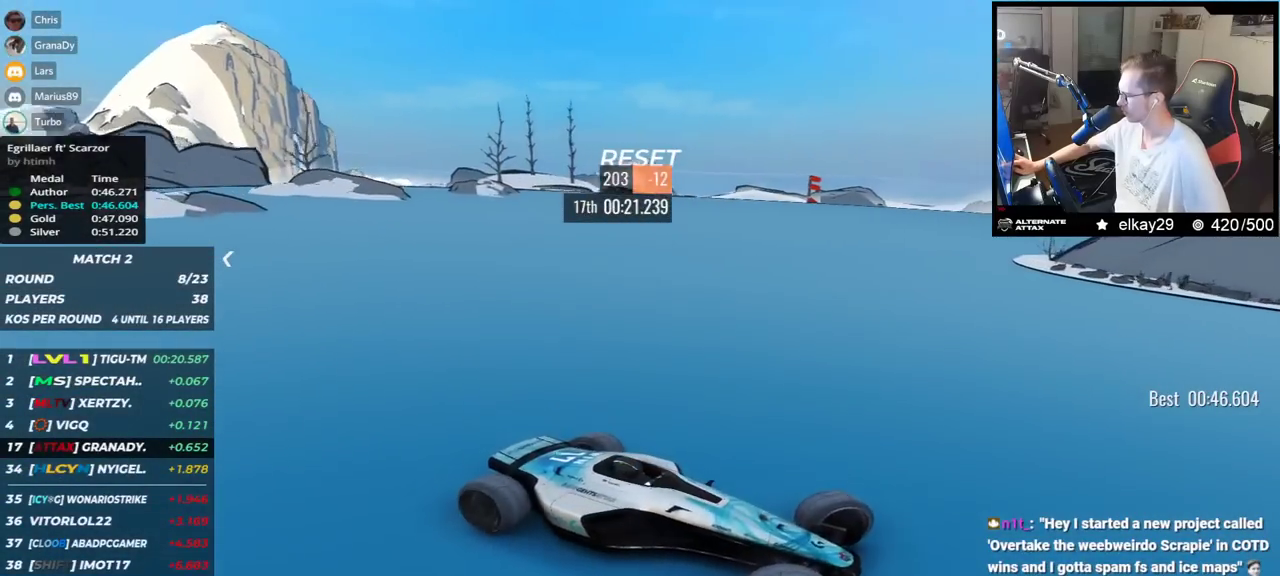
{"keys": ["left", "up"], "events": []}
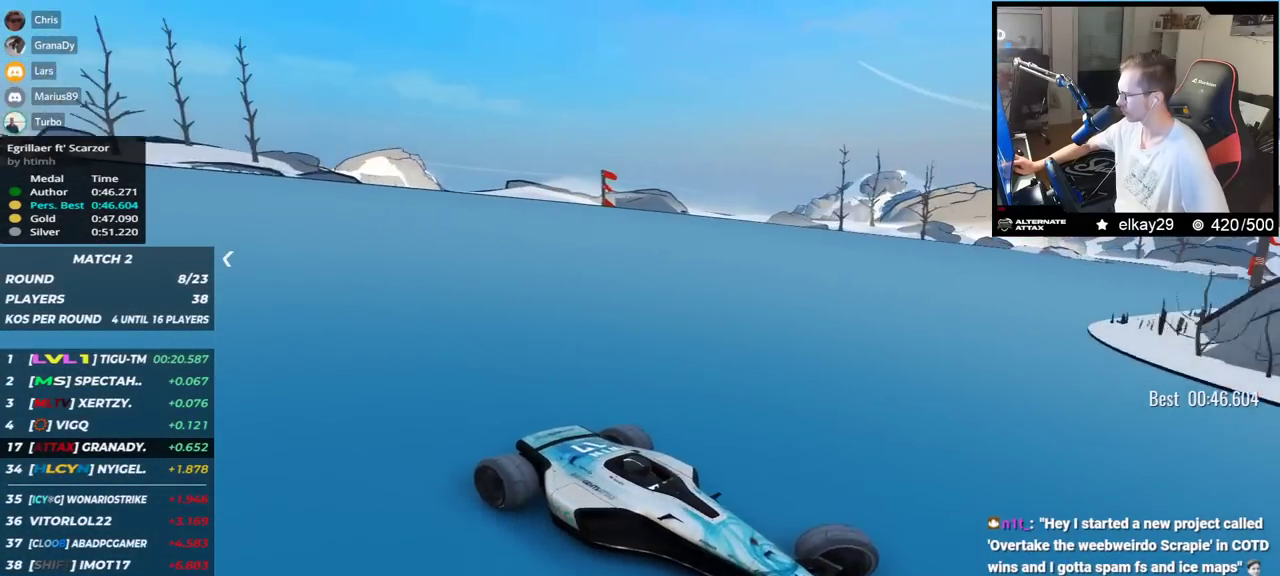
{"keys": ["left", "up"], "events": []}
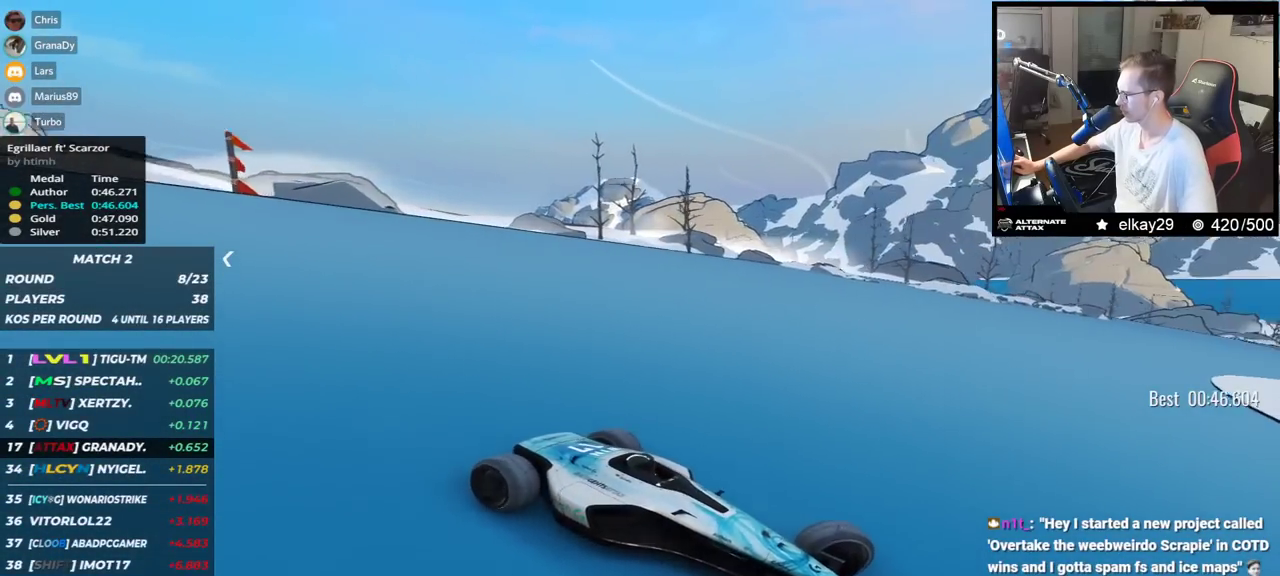
{"keys": ["left", "up"], "events": []}
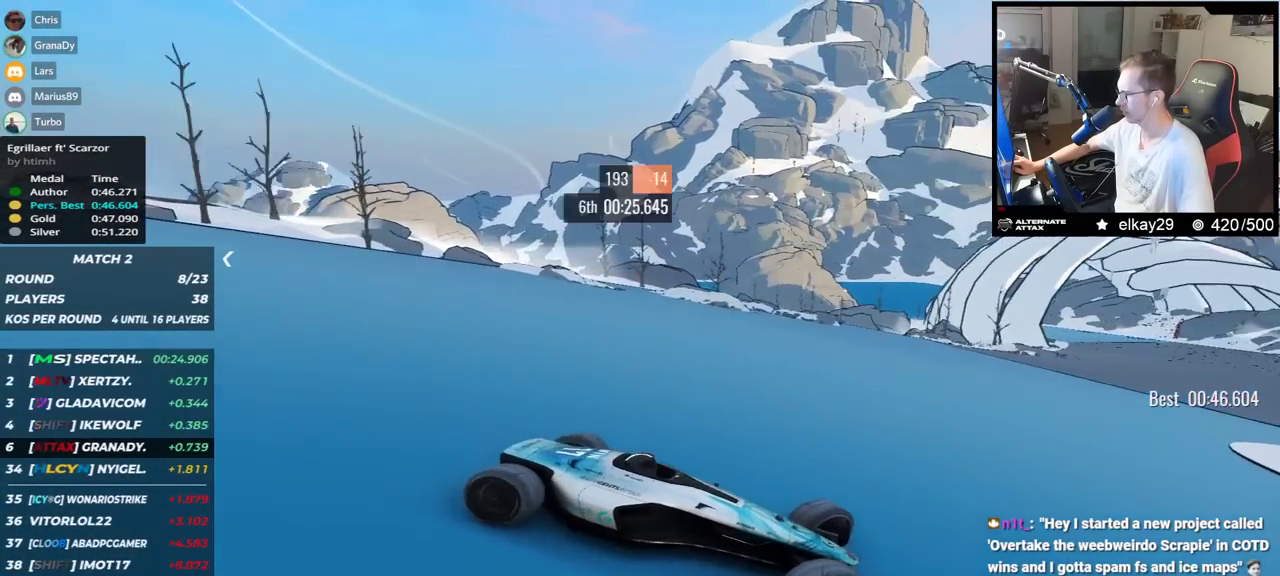
{"keys": ["left", "up"], "events": []}